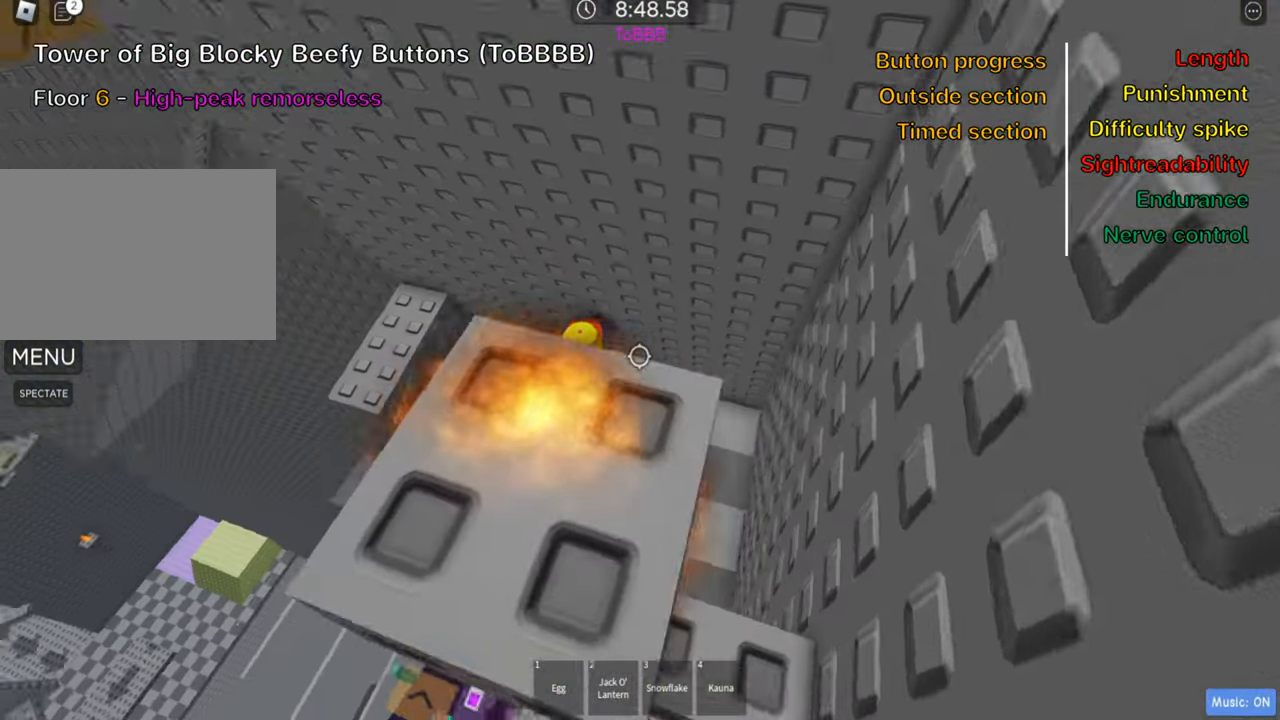
Gameplay with keyboard; each line is a JSON object with the keys held at the frame after it. "events" lists presses ("down") and releases ("up") of ".", "a", "comma", "ctrl", "d", "e", "f", "s", "shift", "space", "tab" and "w" between this image and that frame as [ms after this image, input, new state], when the widget could be followed in between. No other keys are recorded. Mouse input is not recorded.
{"keys": ["a"], "events": [[117, "a", "up"], [167, "s", "down"], [267, "s", "up"], [384, "space", "down"], [484, "a", "down"], [500, "space", "up"]]}
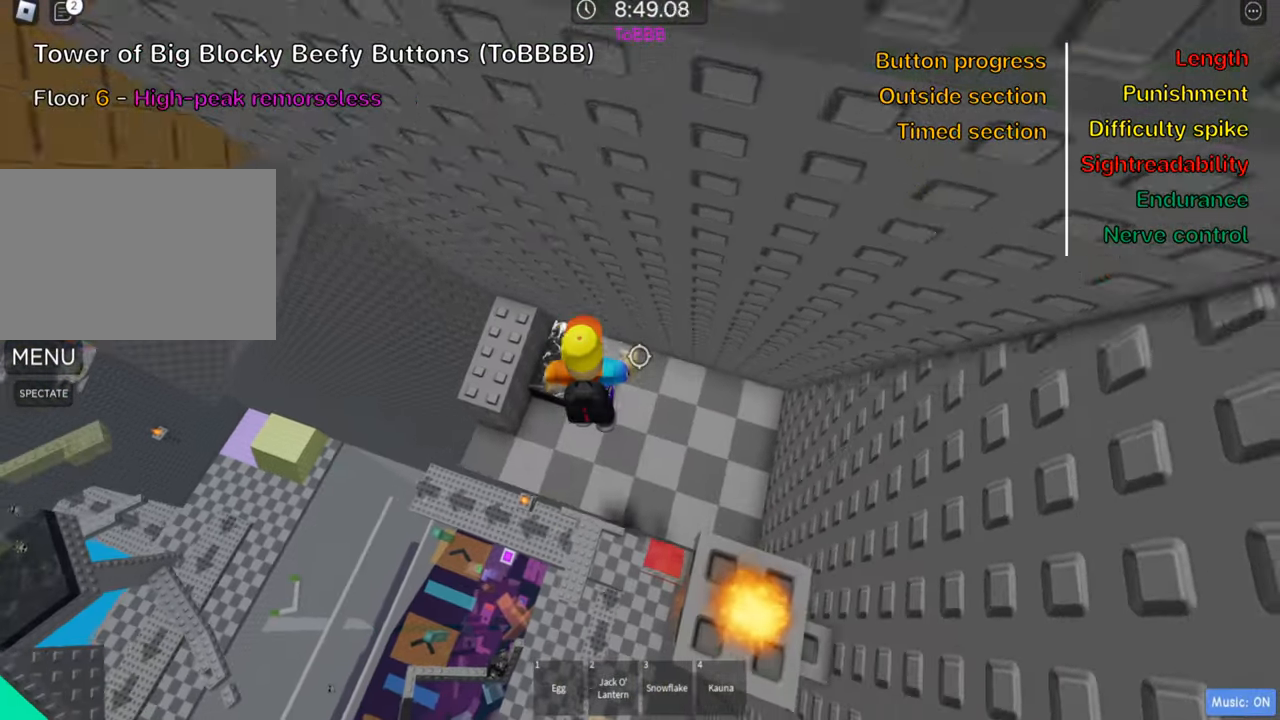
{"keys": [], "events": [[150, "w", "down"], [334, "a", "up"], [334, "w", "up"]]}
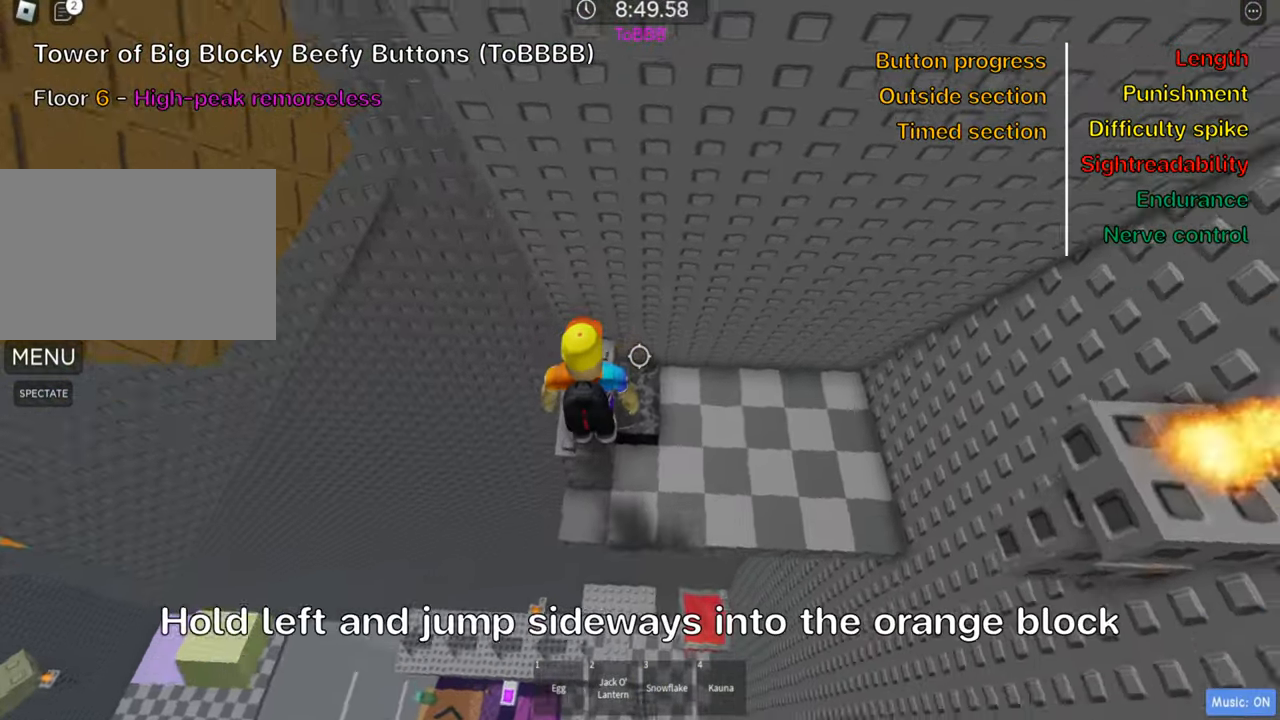
{"keys": [], "events": [[417, "a", "down"], [484, "a", "up"]]}
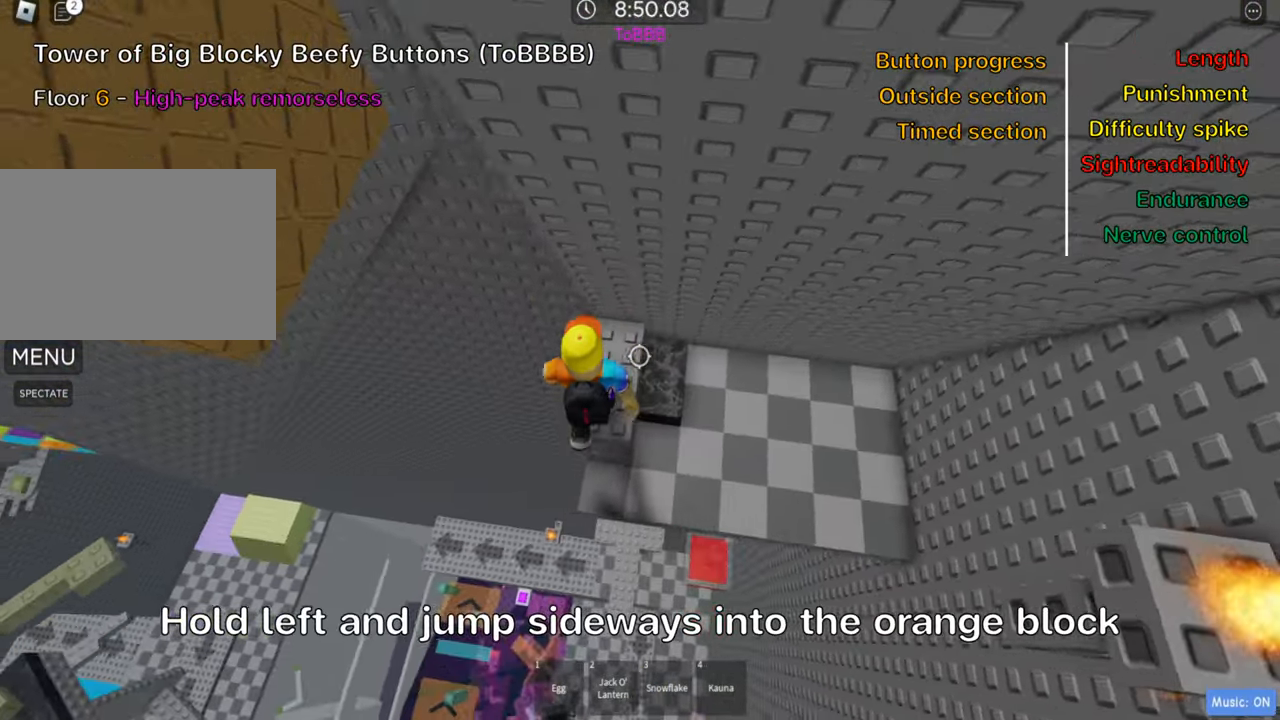
{"keys": ["a"], "events": [[500, "a", "down"]]}
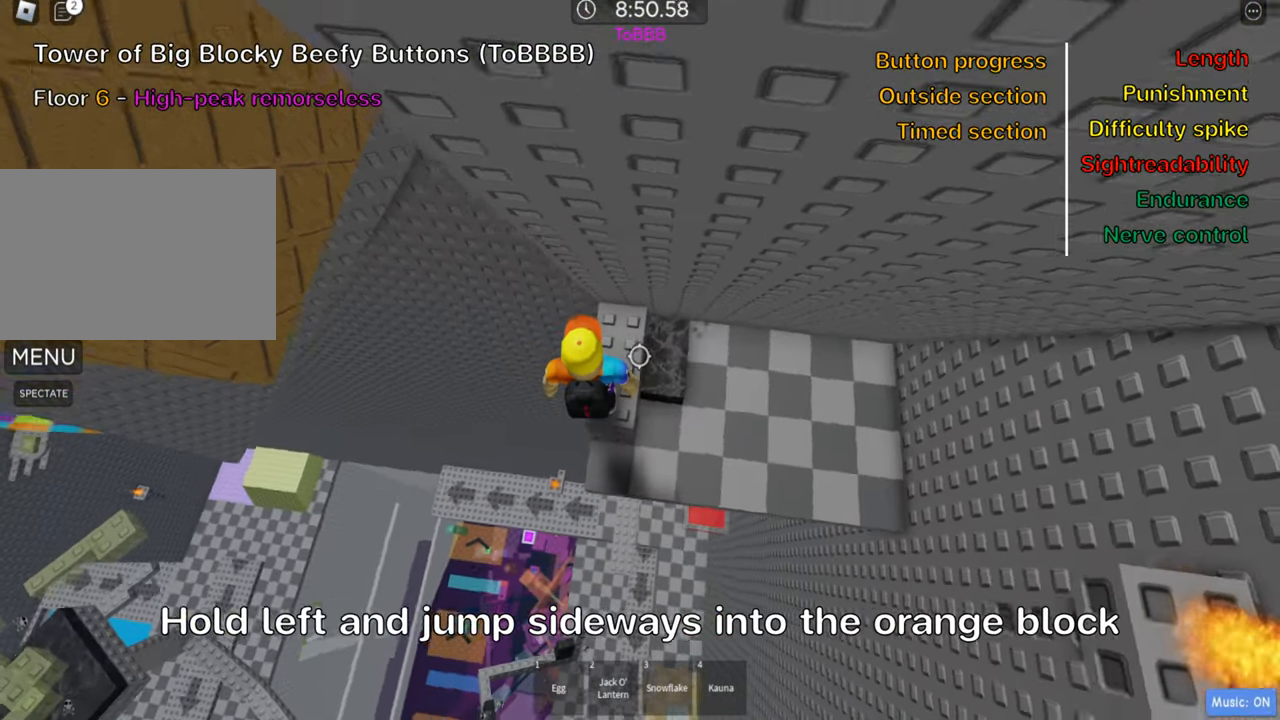
{"keys": ["a"], "events": [[100, "space", "down"], [267, "space", "up"]]}
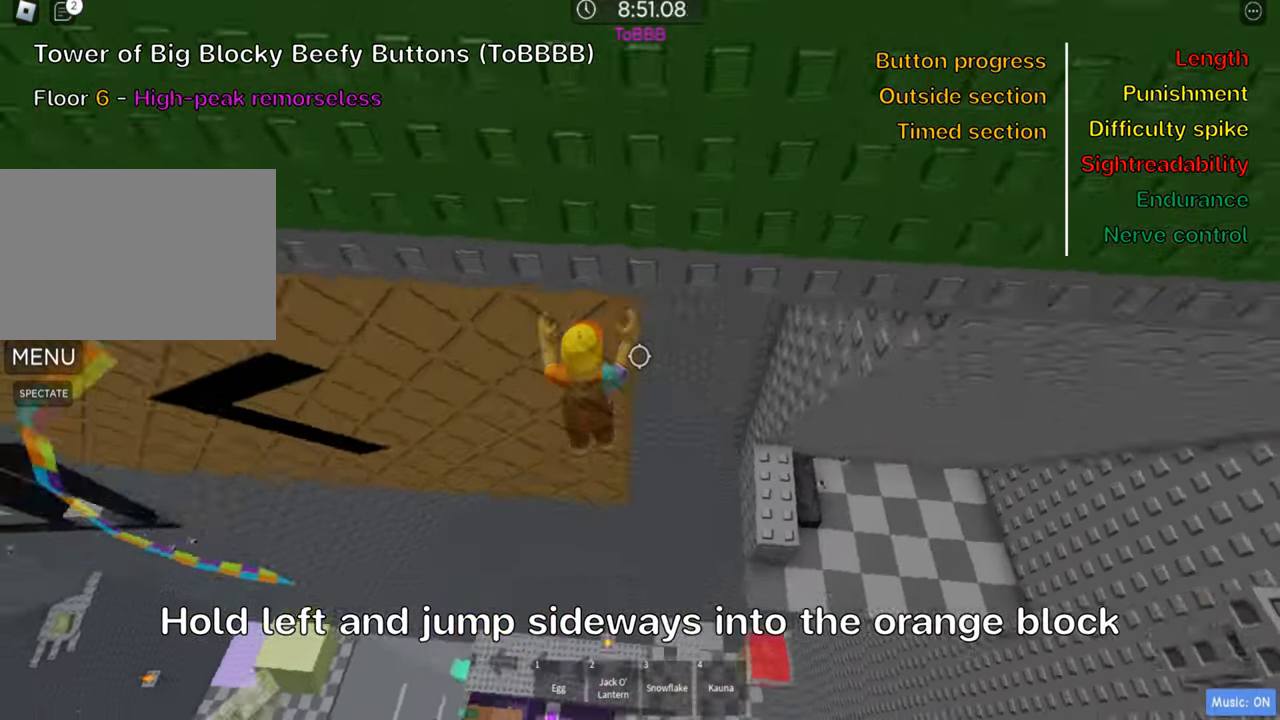
{"keys": ["a", "w"], "events": [[17, "w", "down"]]}
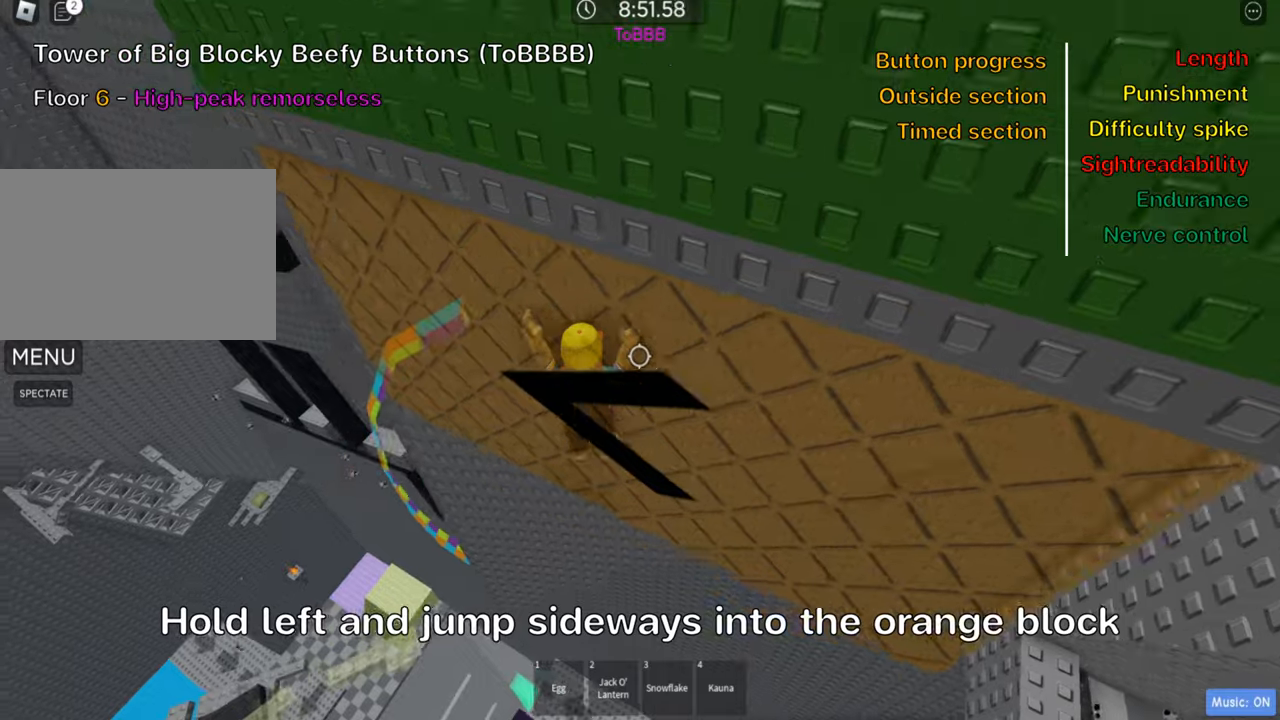
{"keys": ["a"], "events": [[16, "w", "up"]]}
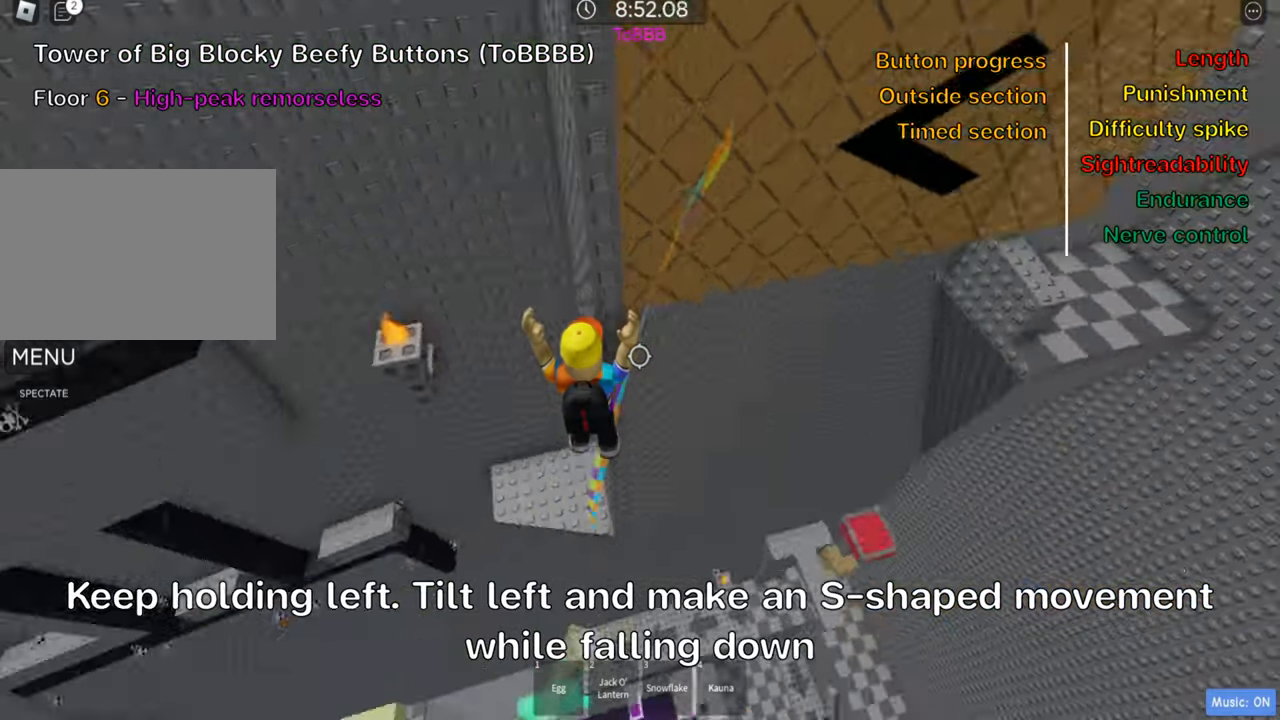
{"keys": ["a", "w"], "events": [[50, "w", "down"]]}
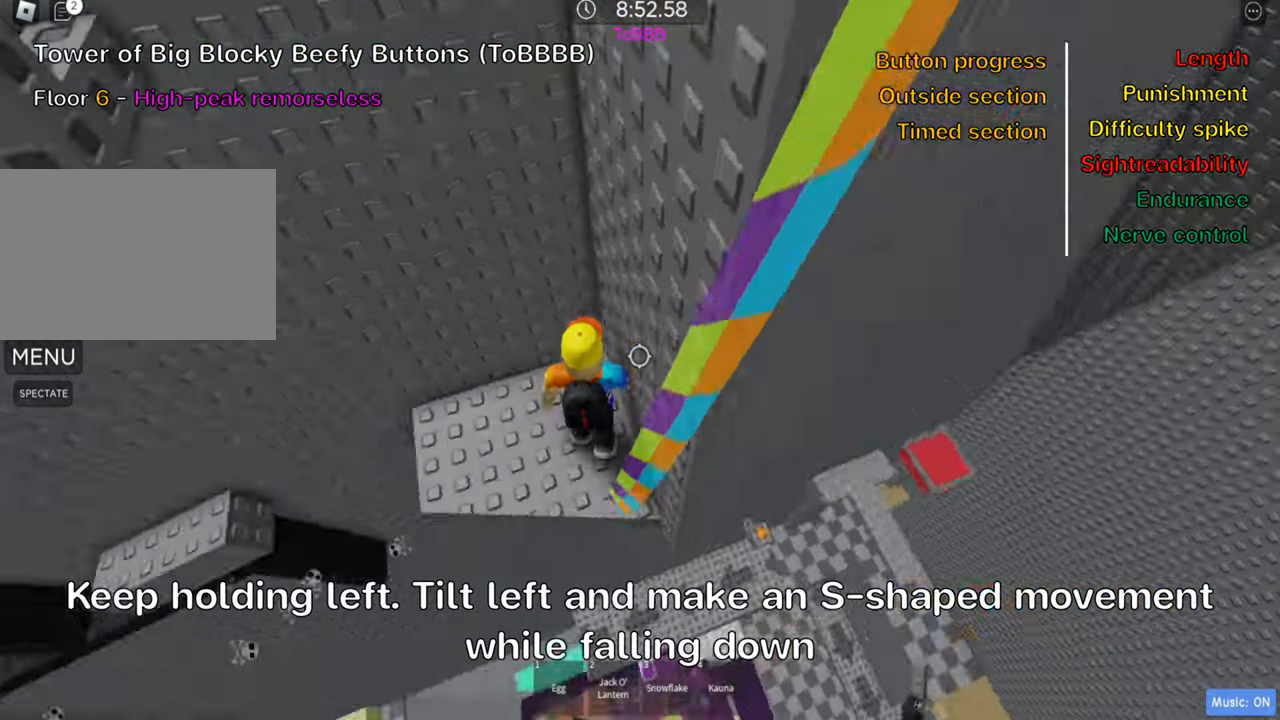
{"keys": ["a"], "events": [[200, "w", "up"]]}
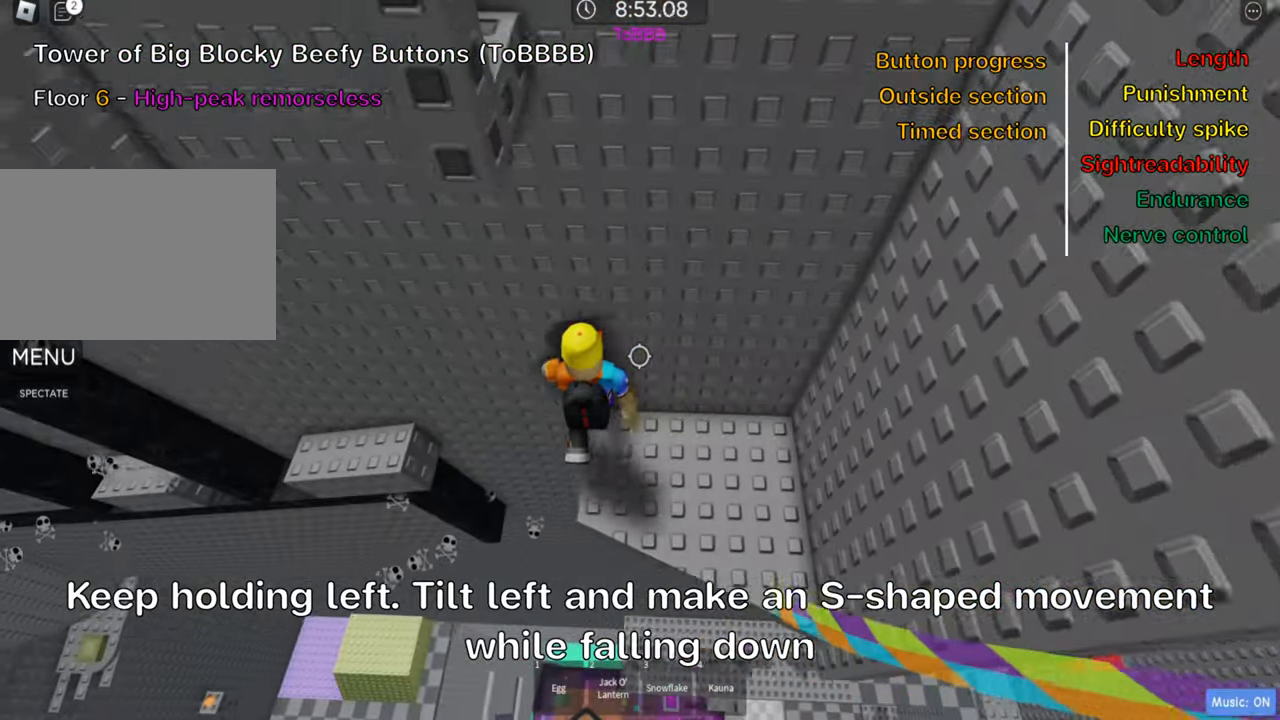
{"keys": ["a"], "events": [[33, "space", "down"], [166, "space", "up"]]}
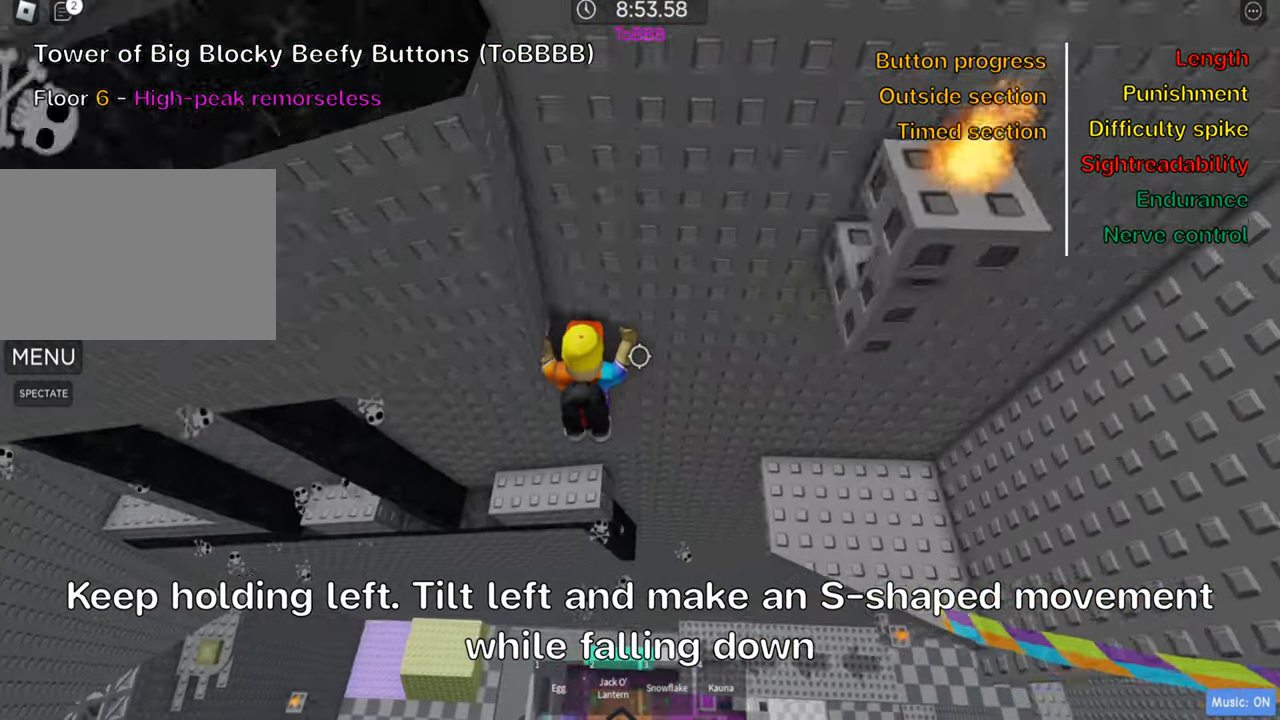
{"keys": [], "events": [[16, "w", "down"], [283, "w", "up"], [316, "a", "up"]]}
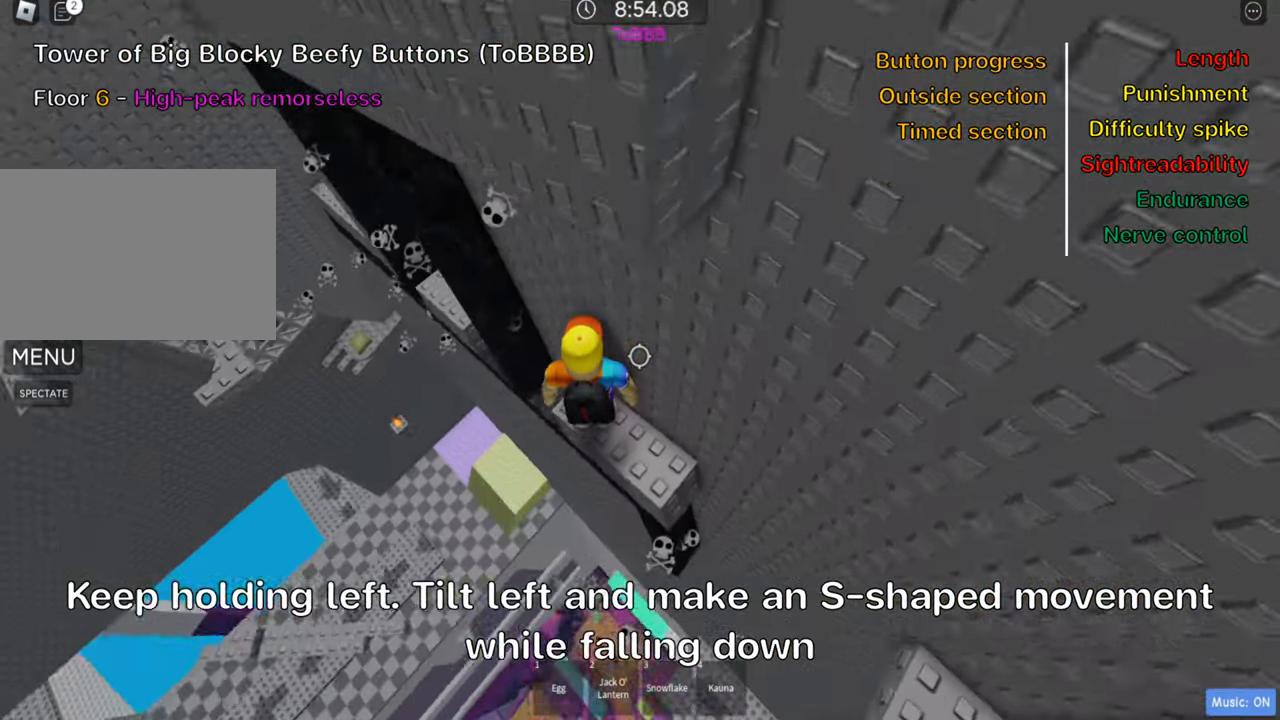
{"keys": ["shift"], "events": [[33, "a", "down"], [100, "a", "up"], [183, "shift", "down"], [300, "shift", "up"], [400, "shift", "down"]]}
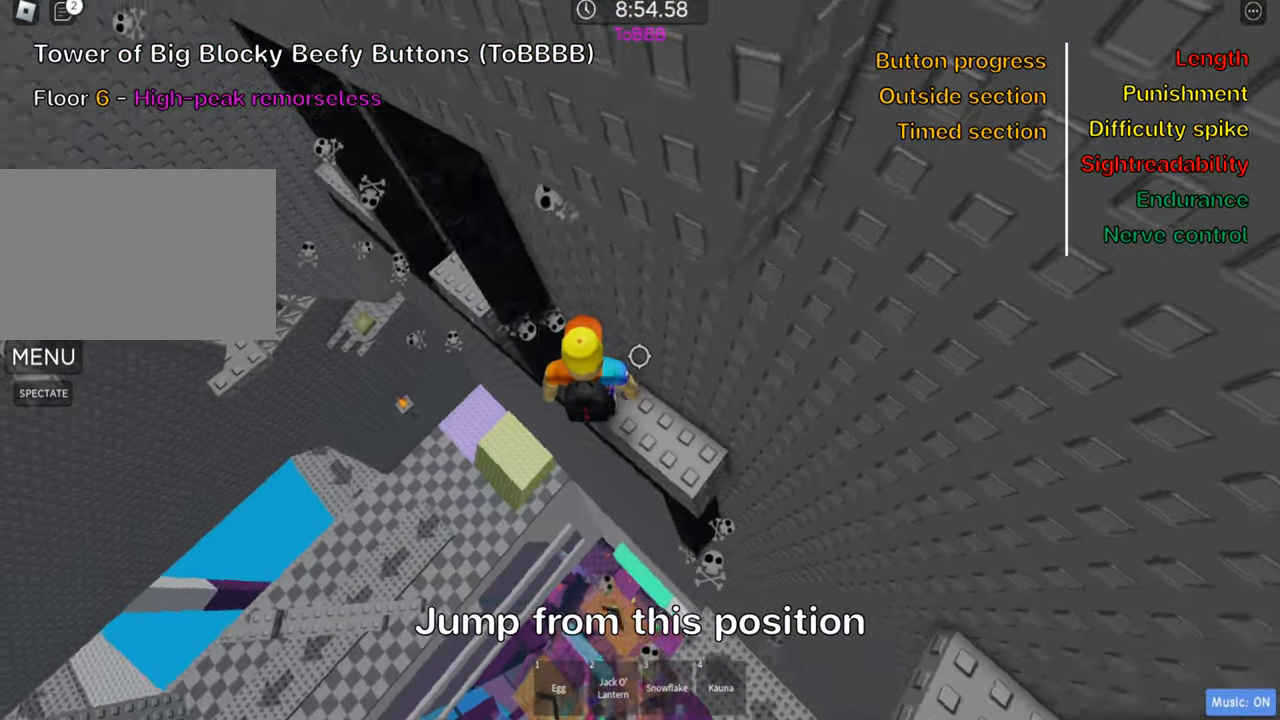
{"keys": ["a"], "events": [[16, "shift", "up"], [200, "a", "down"], [333, "space", "down"], [466, "space", "up"]]}
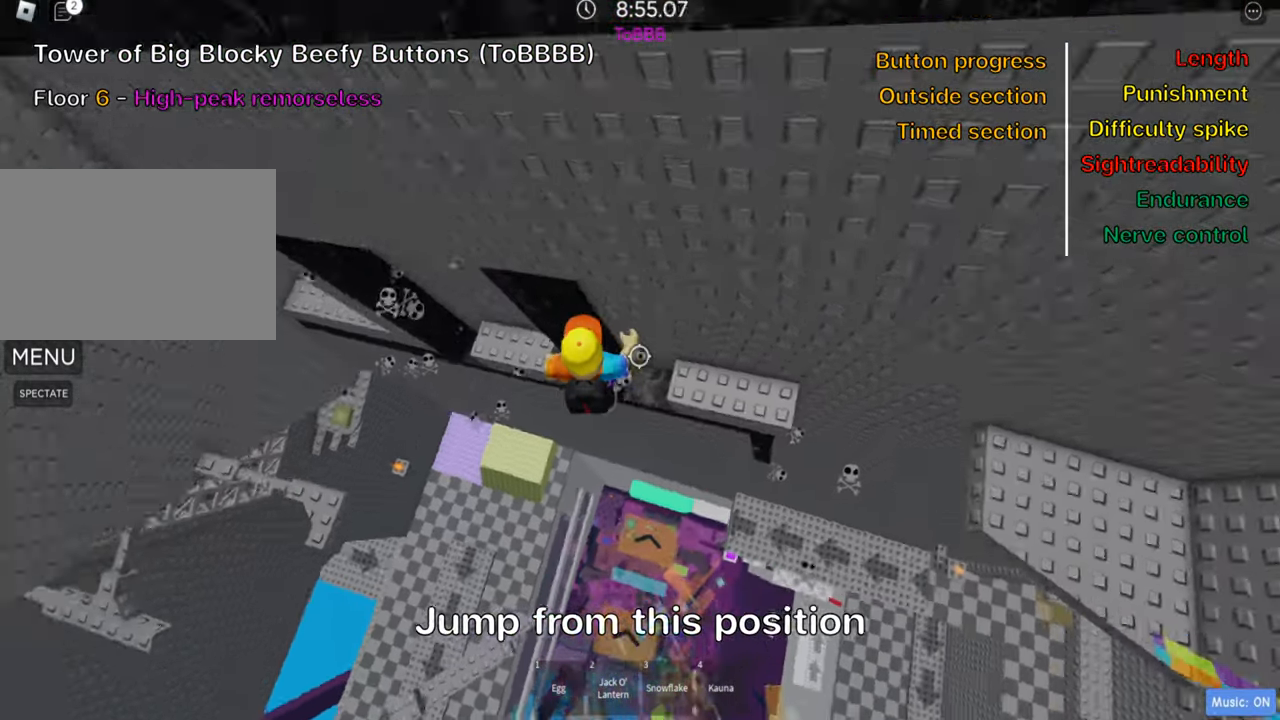
{"keys": ["a", "w"], "events": [[233, "w", "down"]]}
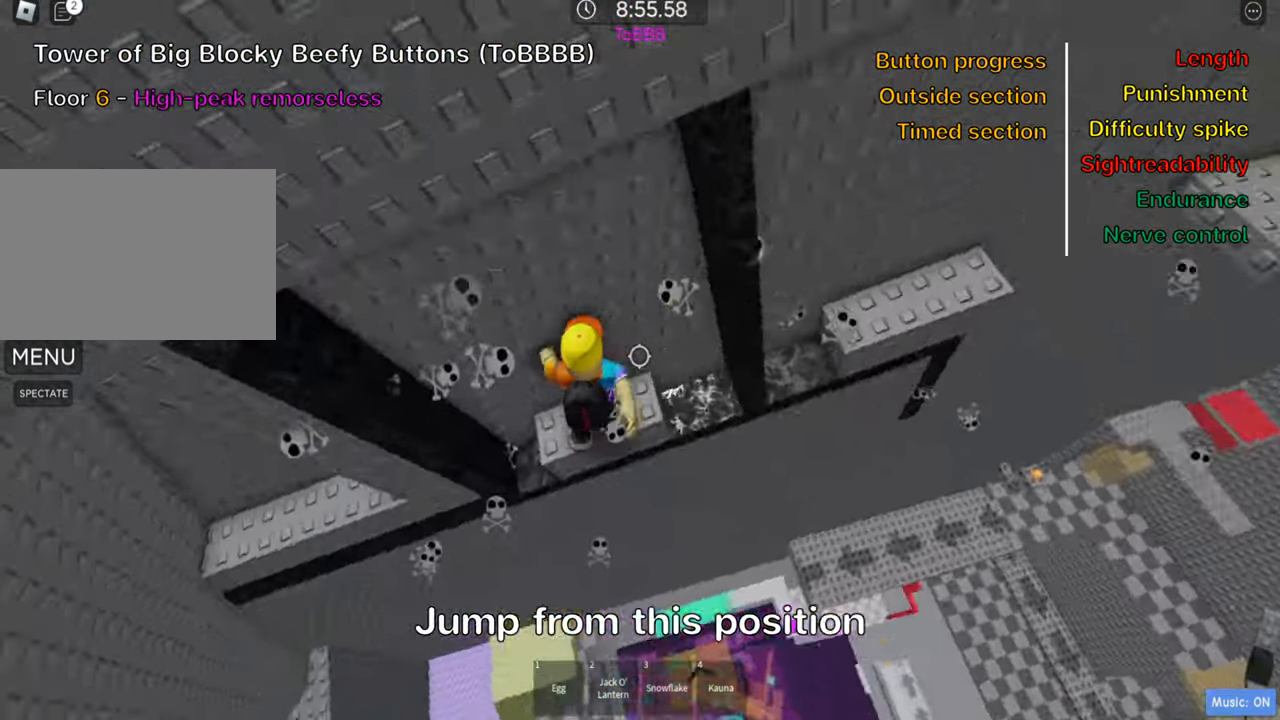
{"keys": [], "events": [[100, "a", "up"], [117, "w", "up"], [400, "a", "down"], [450, "a", "up"]]}
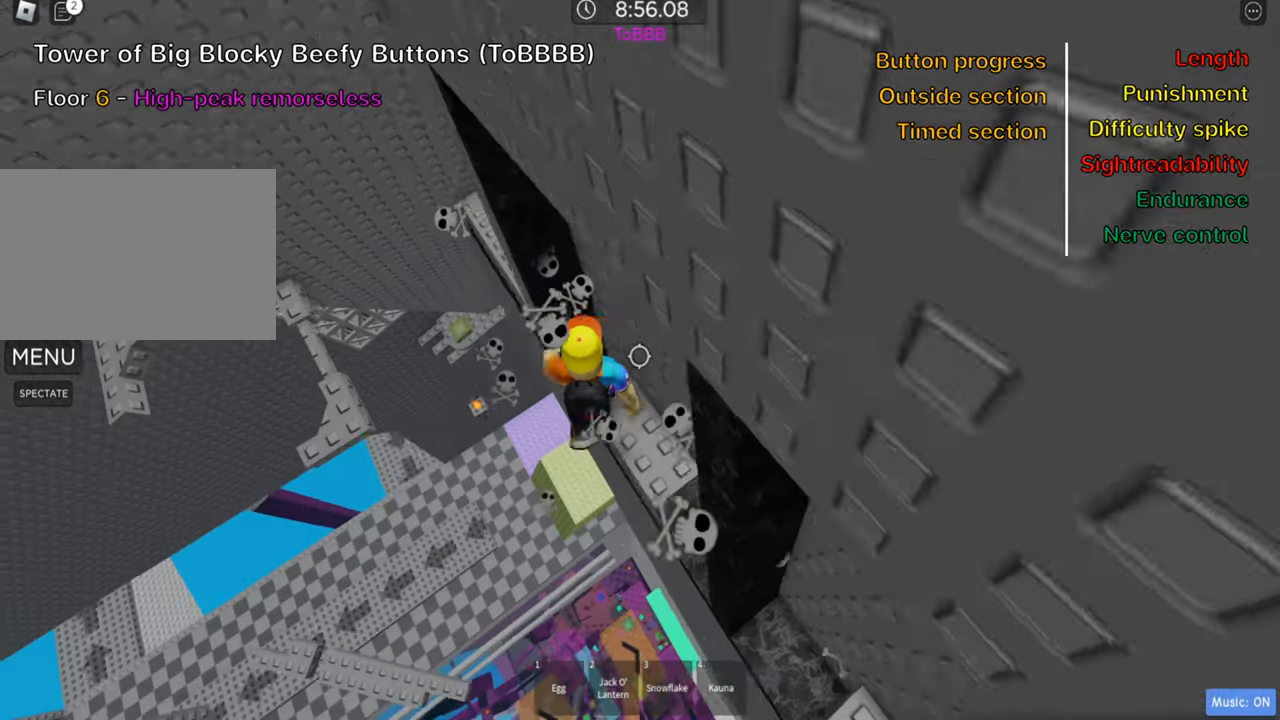
{"keys": ["a"], "events": [[200, "a", "down"], [333, "space", "down"], [467, "space", "up"]]}
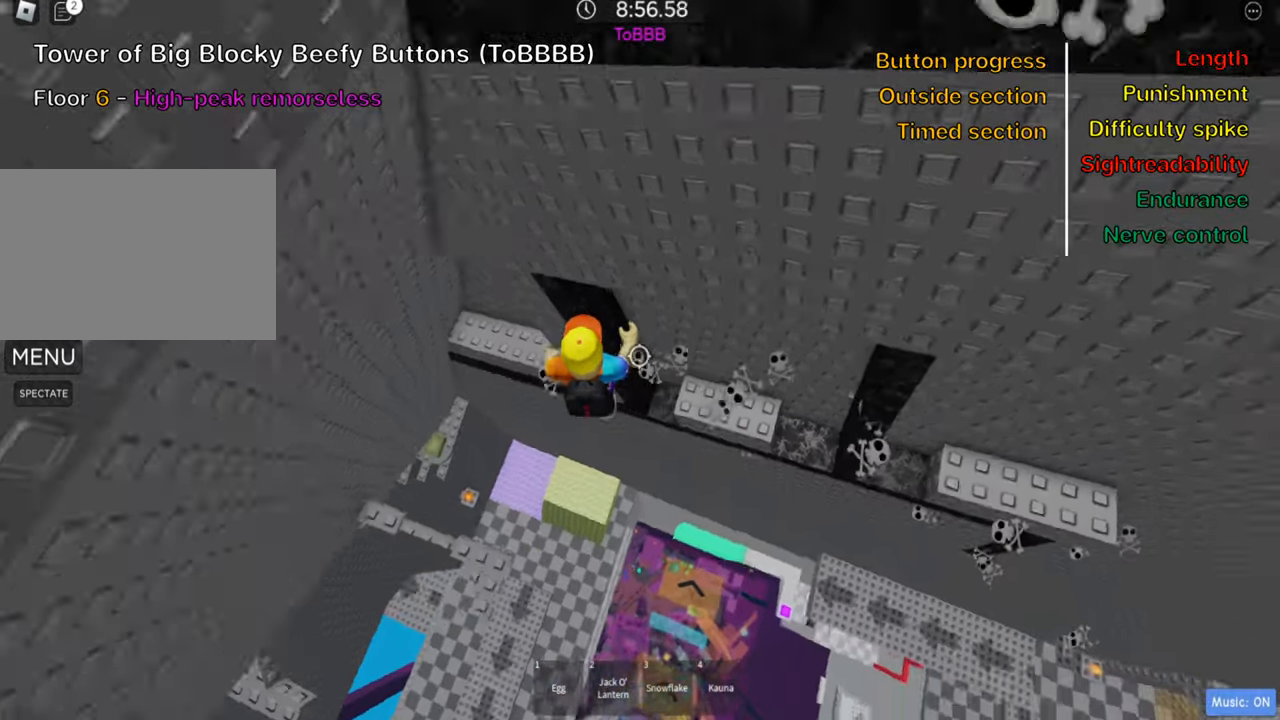
{"keys": ["a", "w"], "events": [[150, "w", "down"]]}
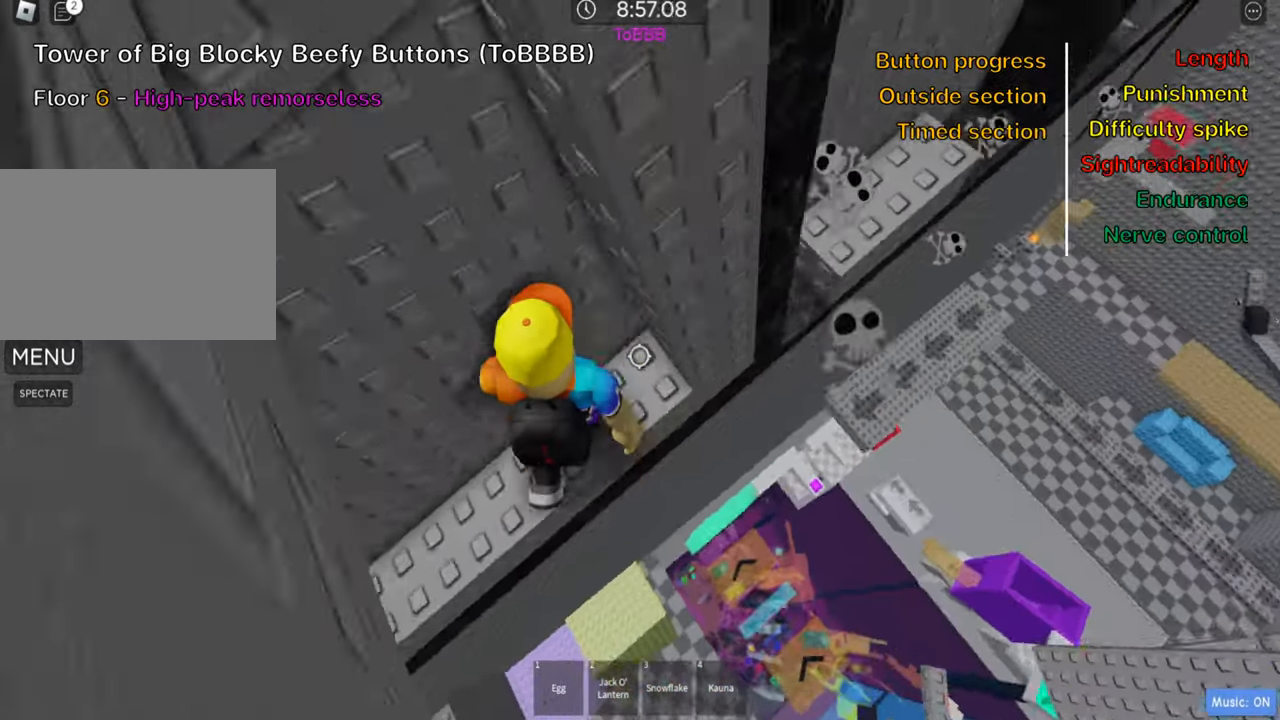
{"keys": [], "events": [[83, "a", "up"], [100, "w", "up"], [350, "d", "down"], [417, "d", "up"]]}
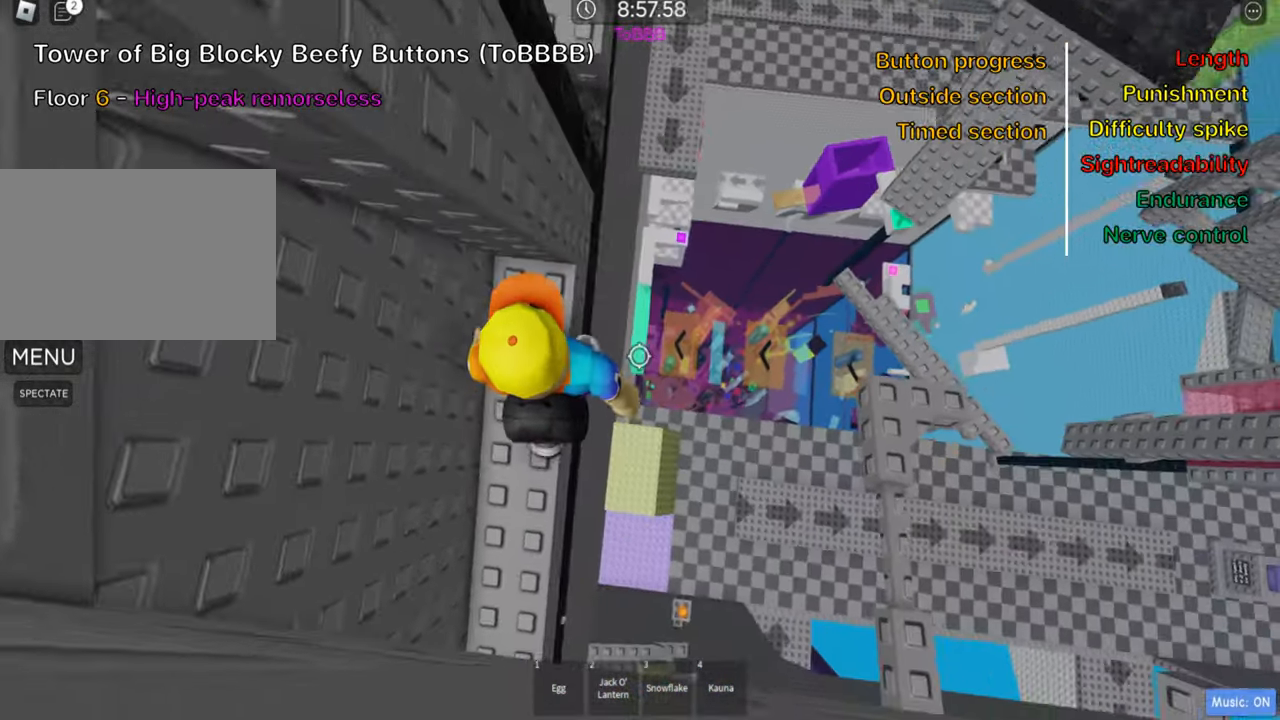
{"keys": ["d", "space"], "events": [[317, "d", "down"], [433, "space", "down"]]}
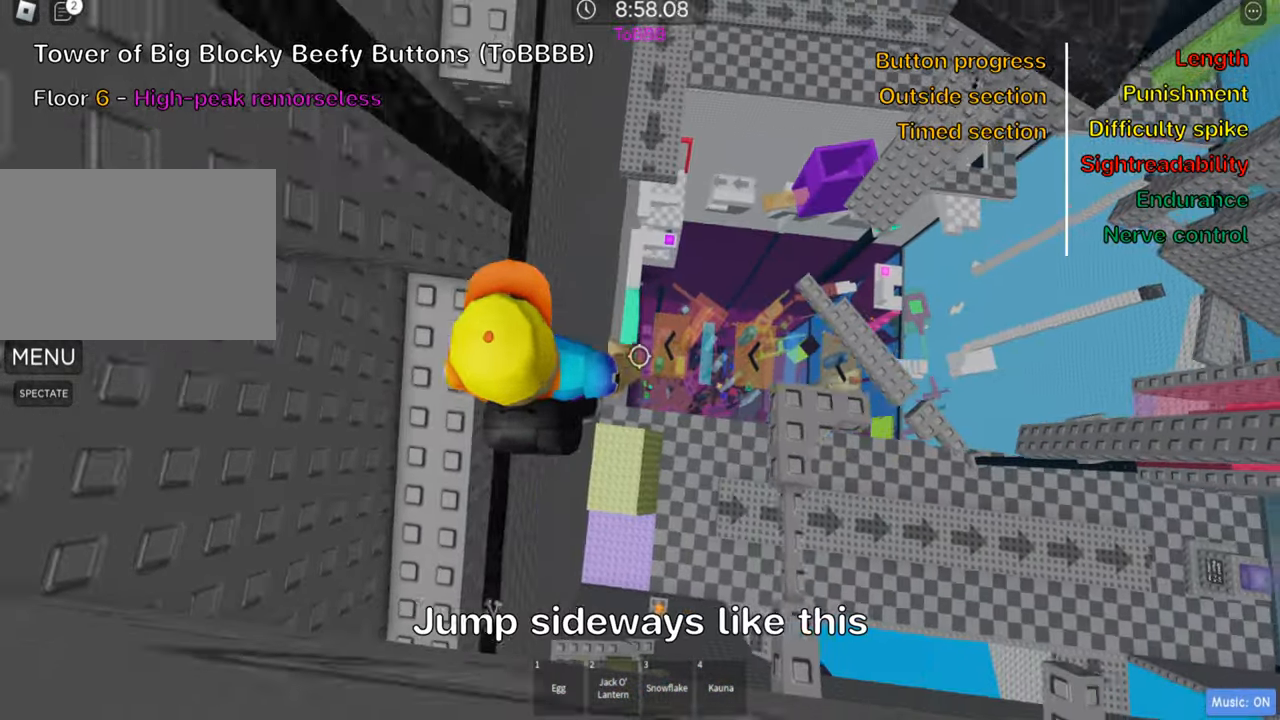
{"keys": ["shift"], "events": [[67, "space", "up"], [433, "d", "up"], [500, "shift", "down"]]}
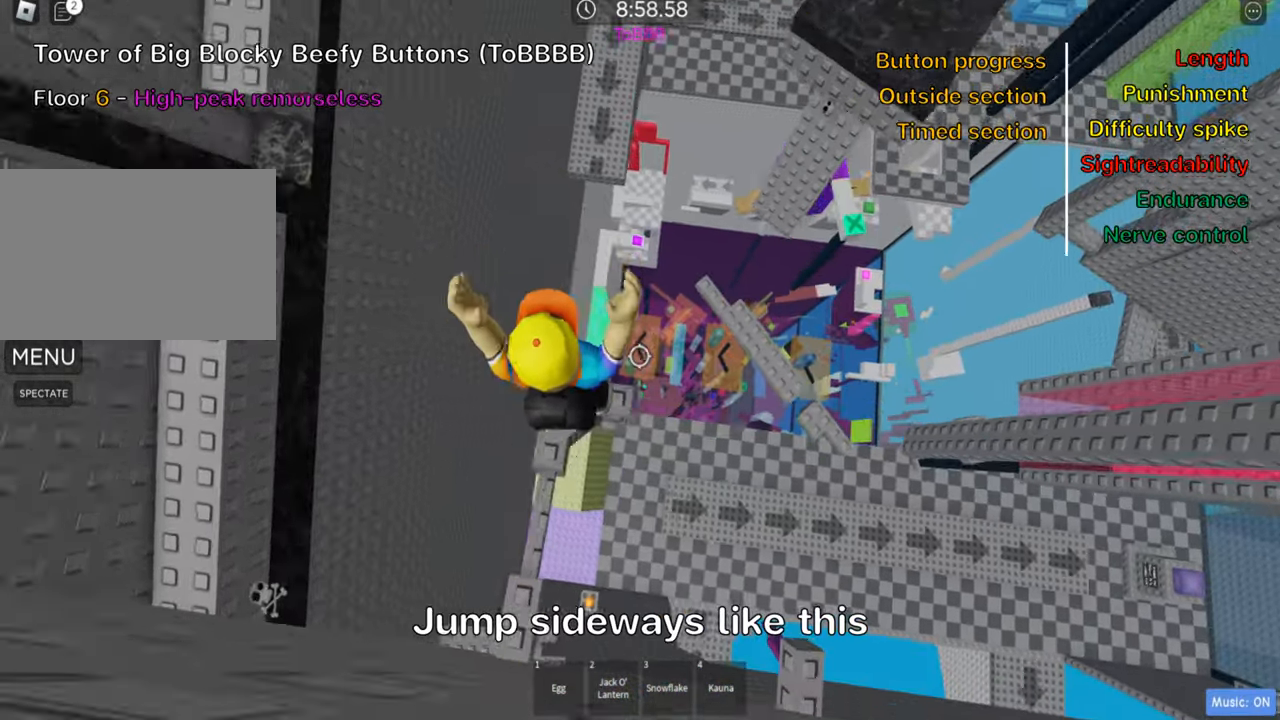
{"keys": [], "events": [[150, "shift", "up"]]}
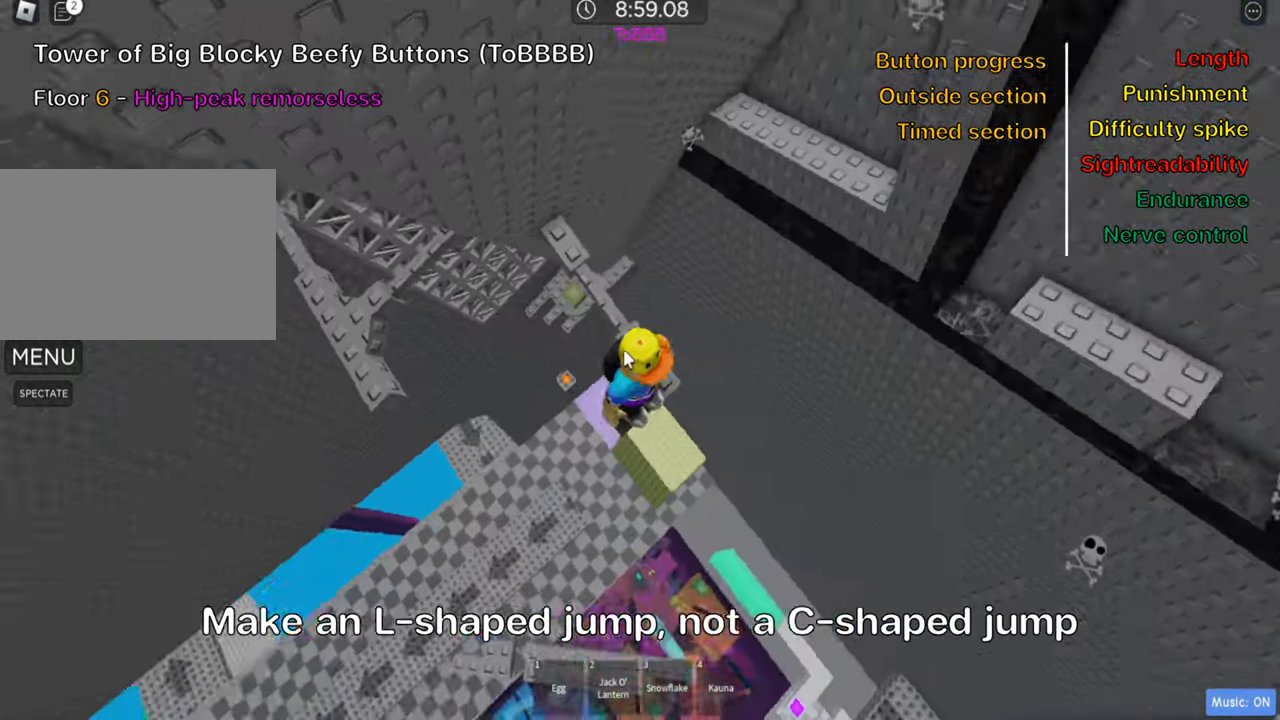
{"keys": ["a"], "events": [[100, "shift", "down"], [250, "shift", "up"], [467, "a", "down"]]}
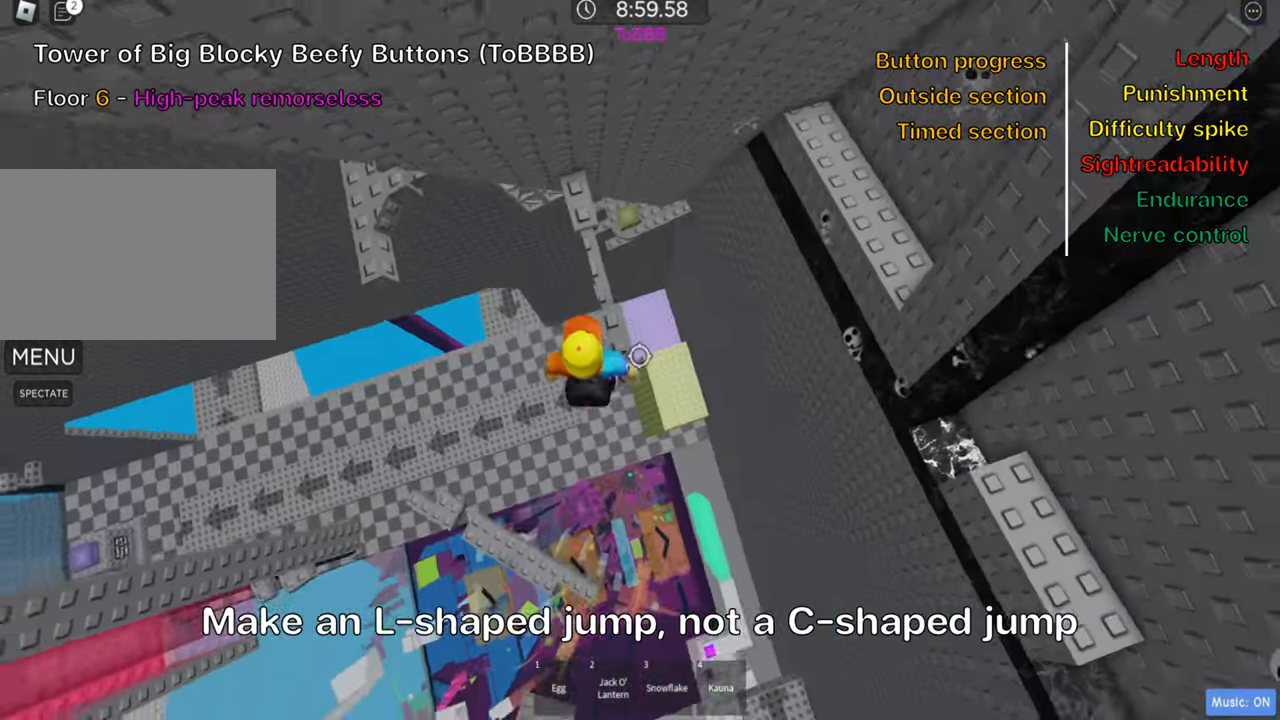
{"keys": ["a"], "events": [[133, "space", "down"], [250, "space", "up"]]}
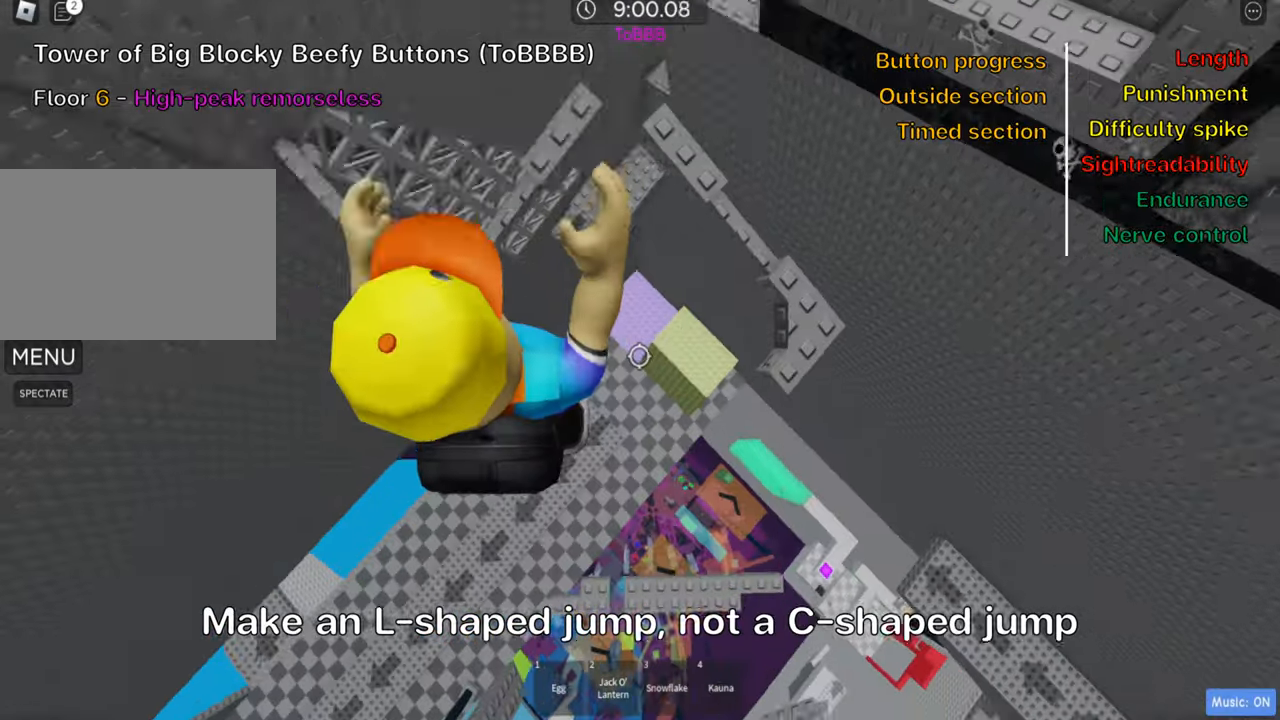
{"keys": ["shift"], "events": [[50, "w", "down"], [250, "a", "up"], [284, "w", "up"], [450, "shift", "down"]]}
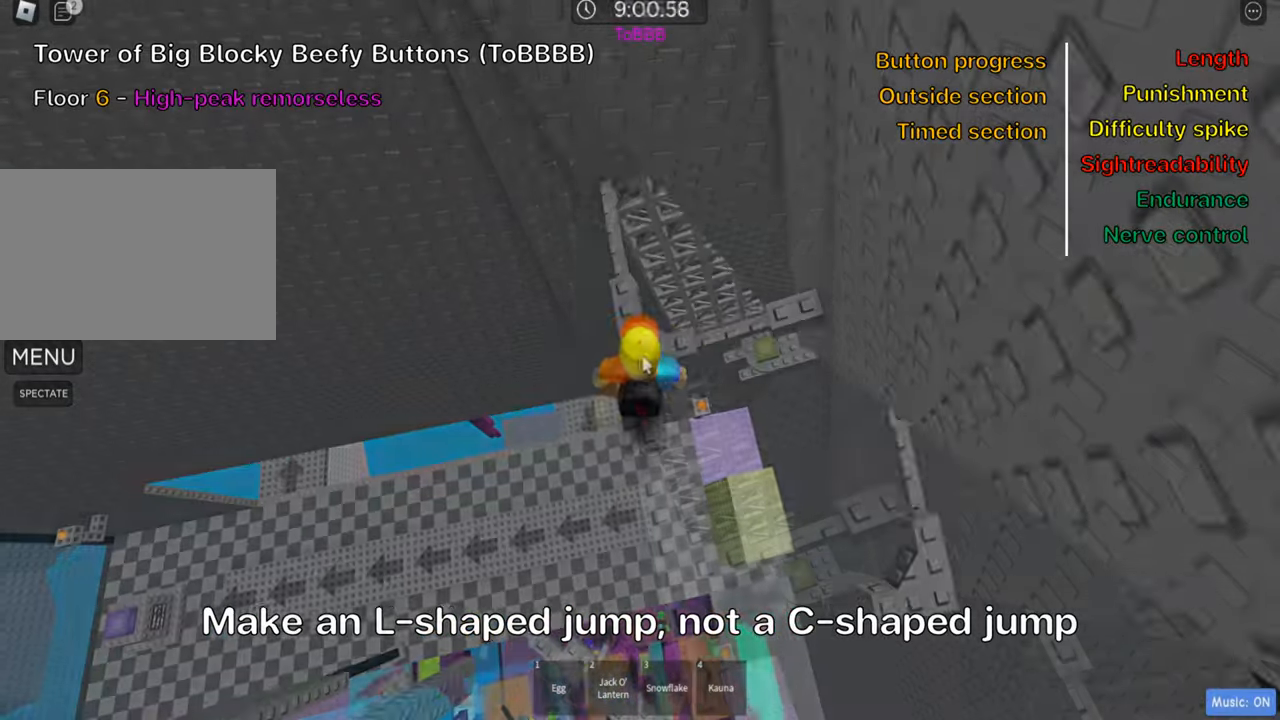
{"keys": ["shift"], "events": [[84, "shift", "up"], [400, "shift", "down"]]}
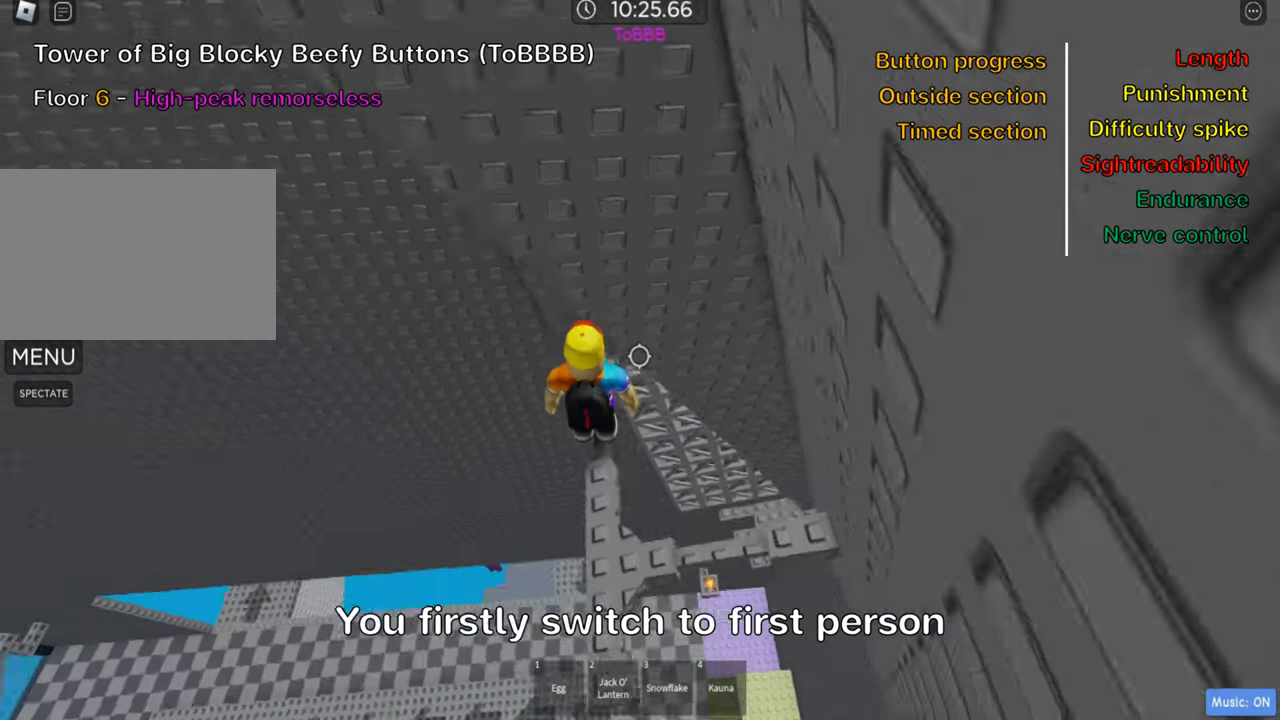
{"keys": [], "events": [[17, "shift", "up"]]}
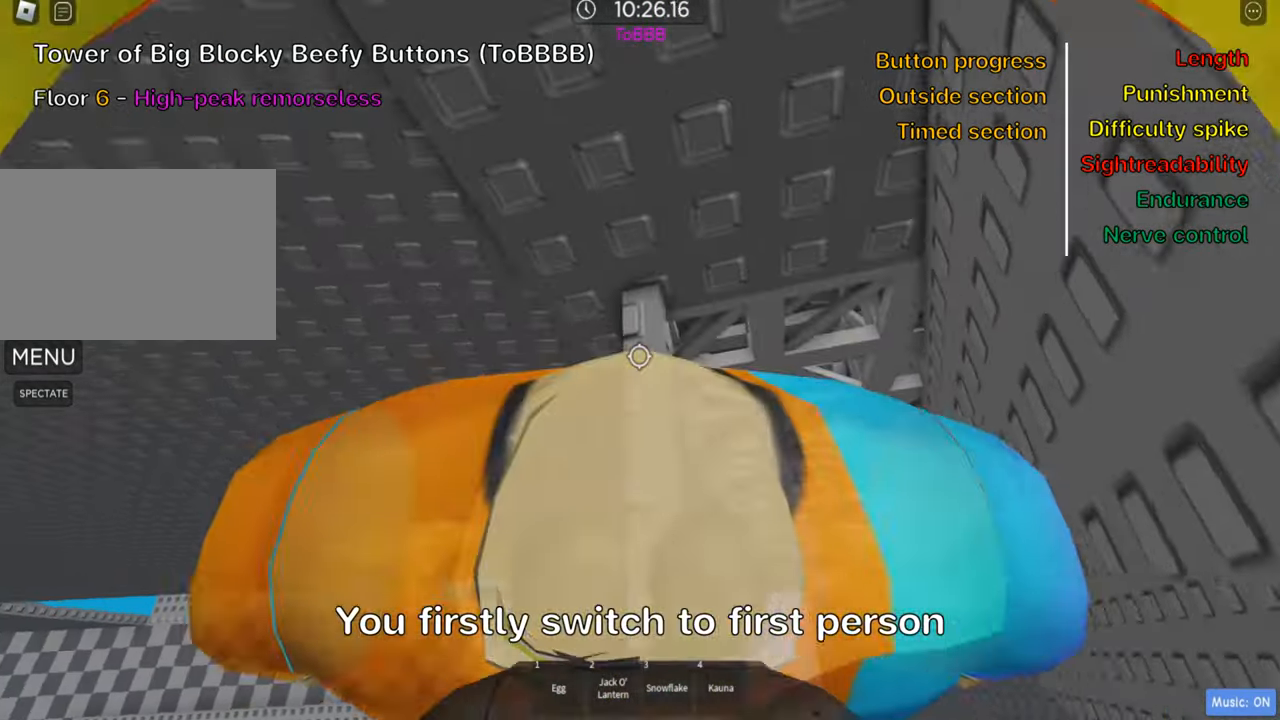
{"keys": ["d", "w"], "events": [[150, "w", "down"], [384, "d", "down"]]}
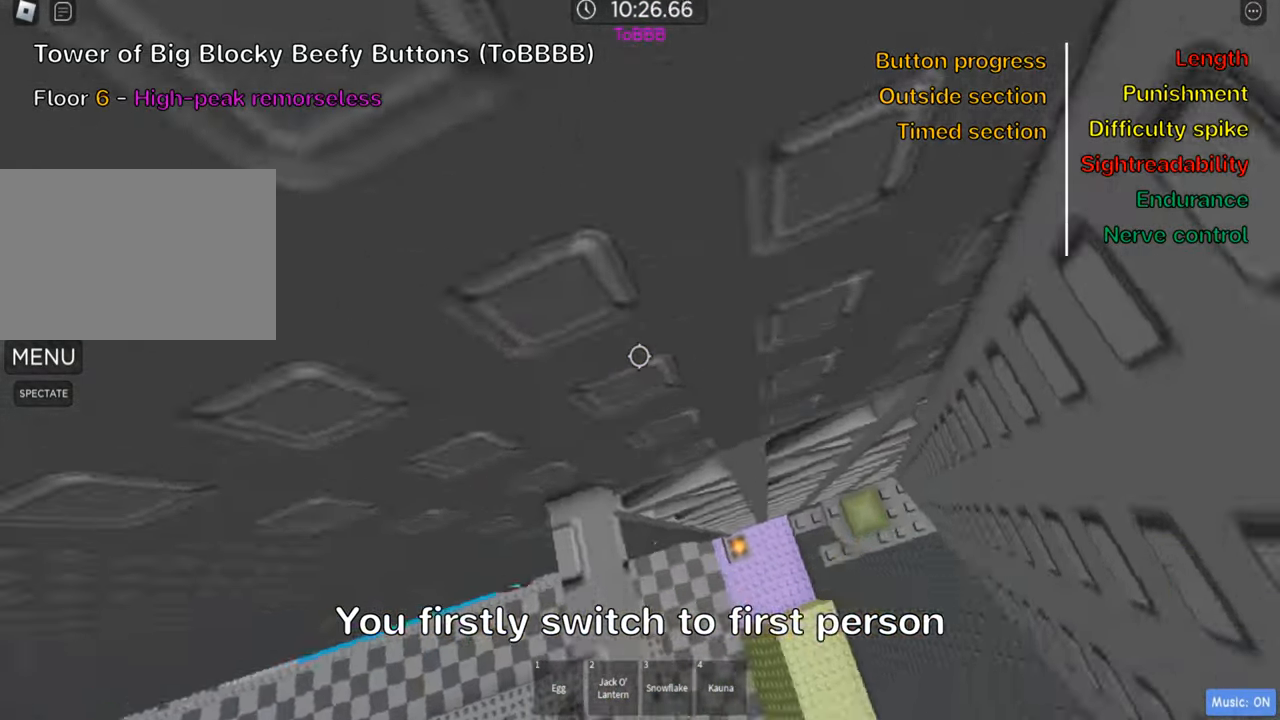
{"keys": ["d", "w"], "events": []}
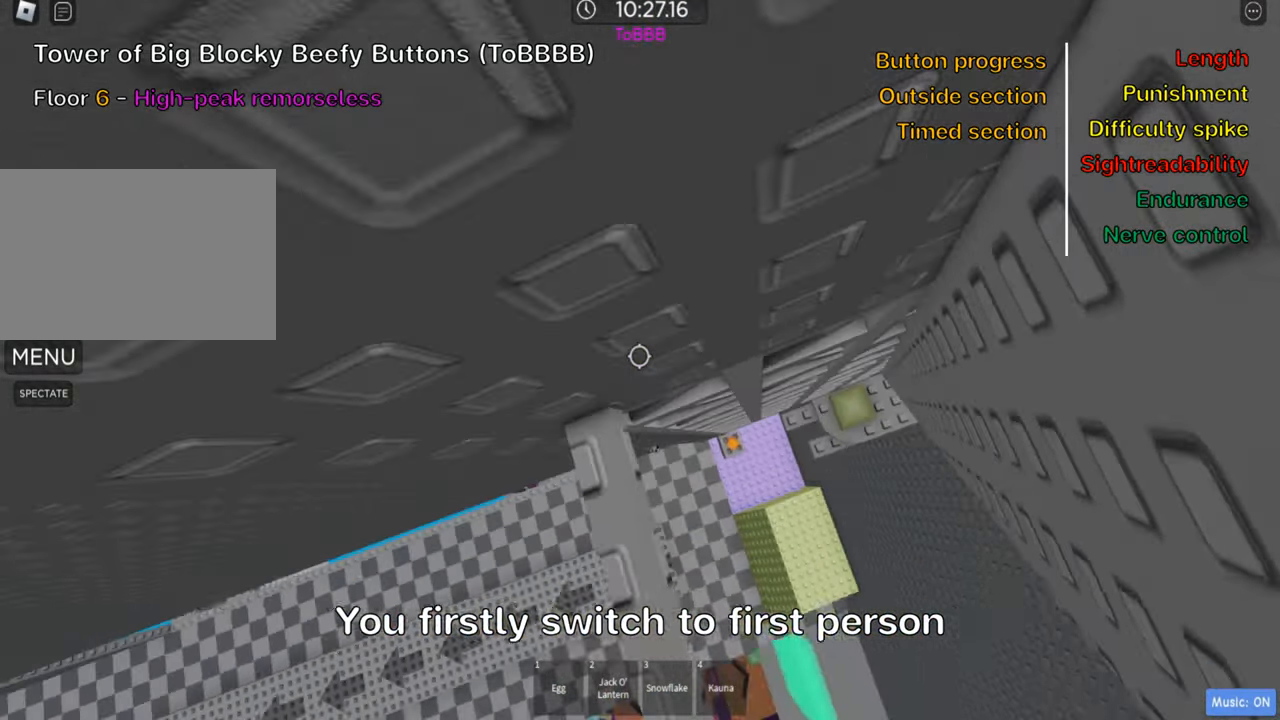
{"keys": ["d", "w"], "events": []}
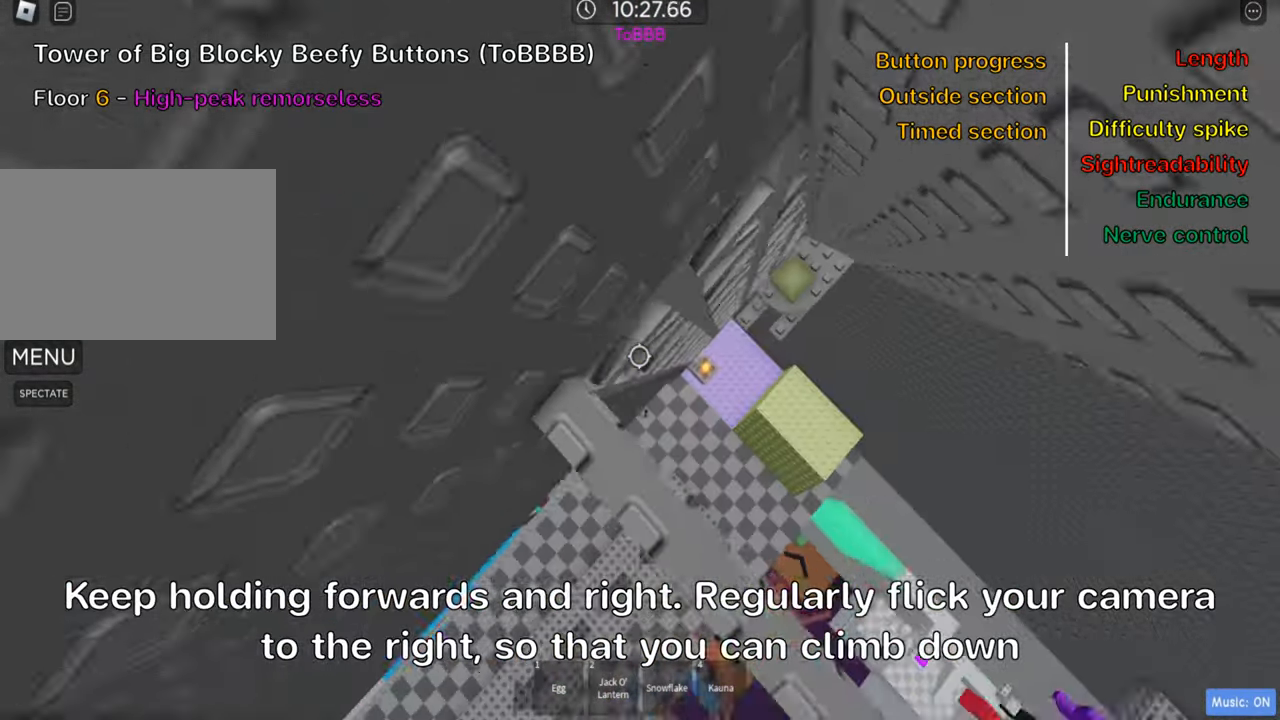
{"keys": ["d", "w"], "events": []}